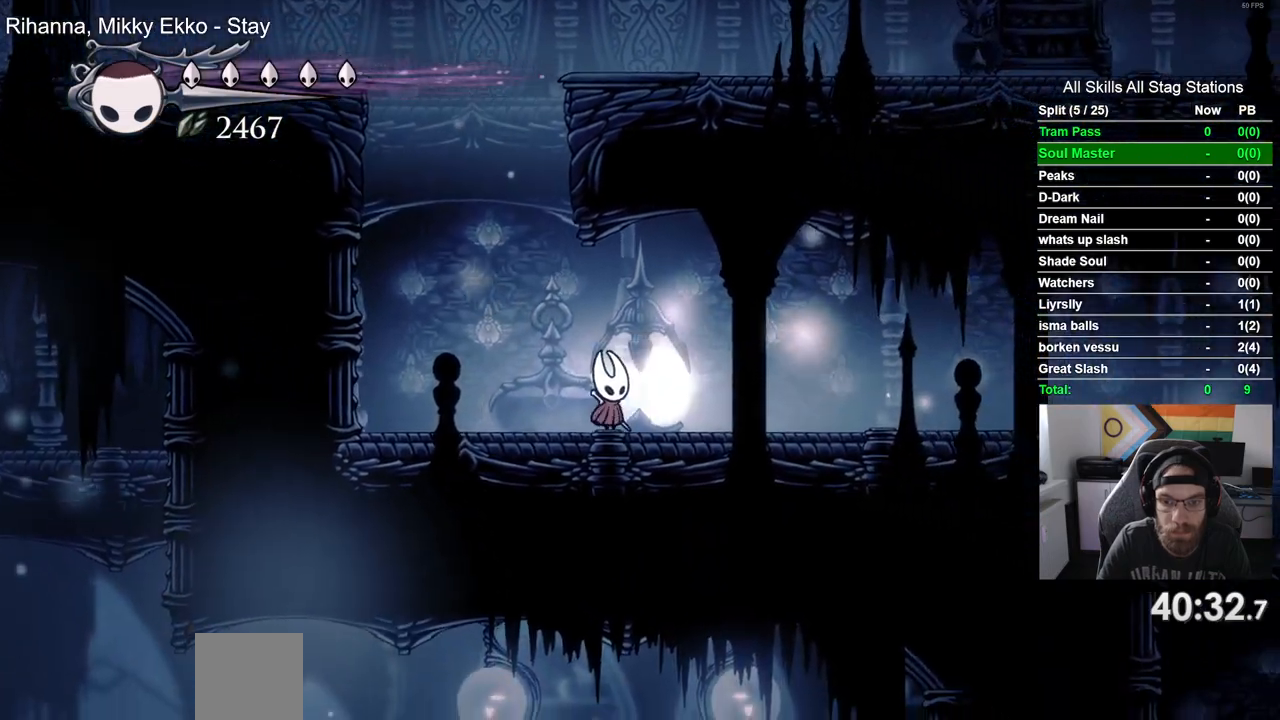
Gameplay with a controller (PlayStation layout); each line is a JSON object with the inputs held at the frame after it (dt_ms = milliseconds from this image to that frame). "events" lists button and stick changes between this image and that frame as [ms after this image, input, new state], when the widget could be followed in between. Not read: R1.
{"dt_ms": 500, "buttons": [], "left_stick": "center", "right_stick": "center", "events": [[17, "DPAD_RIGHT", "down"], [300, "DPAD_RIGHT", "up"]]}
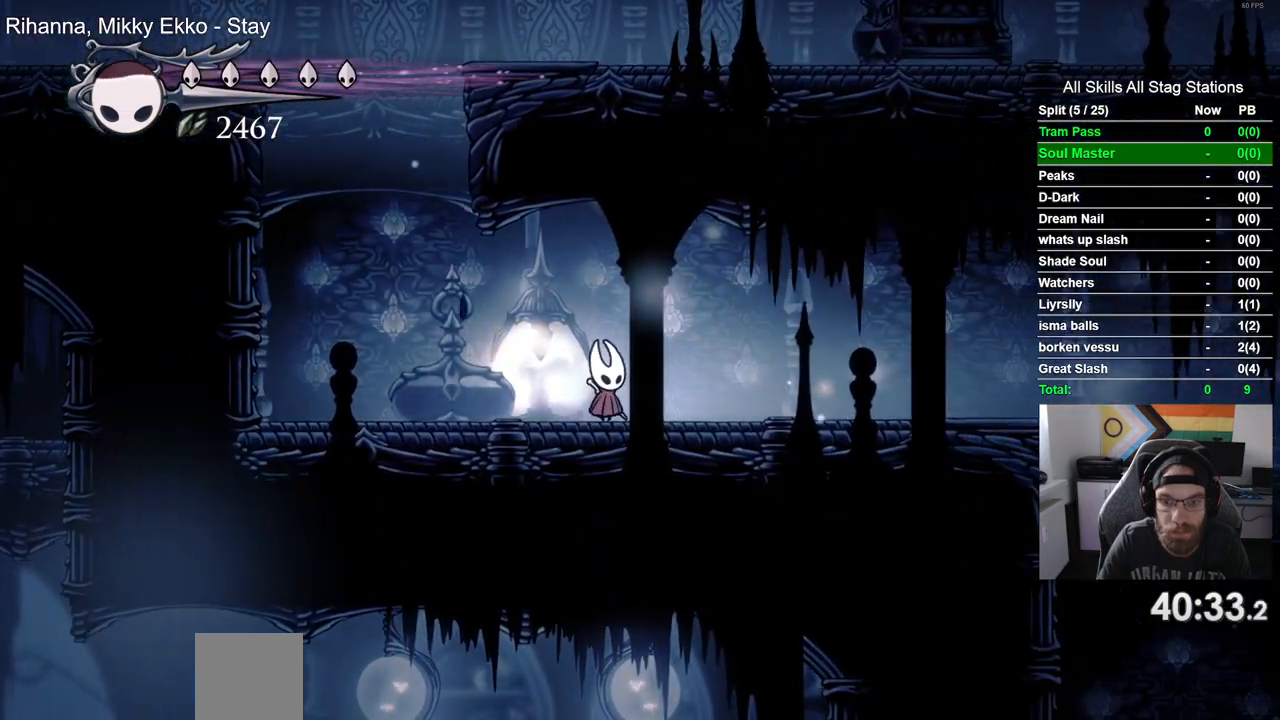
{"dt_ms": 500, "buttons": [], "left_stick": "center", "right_stick": "center", "events": []}
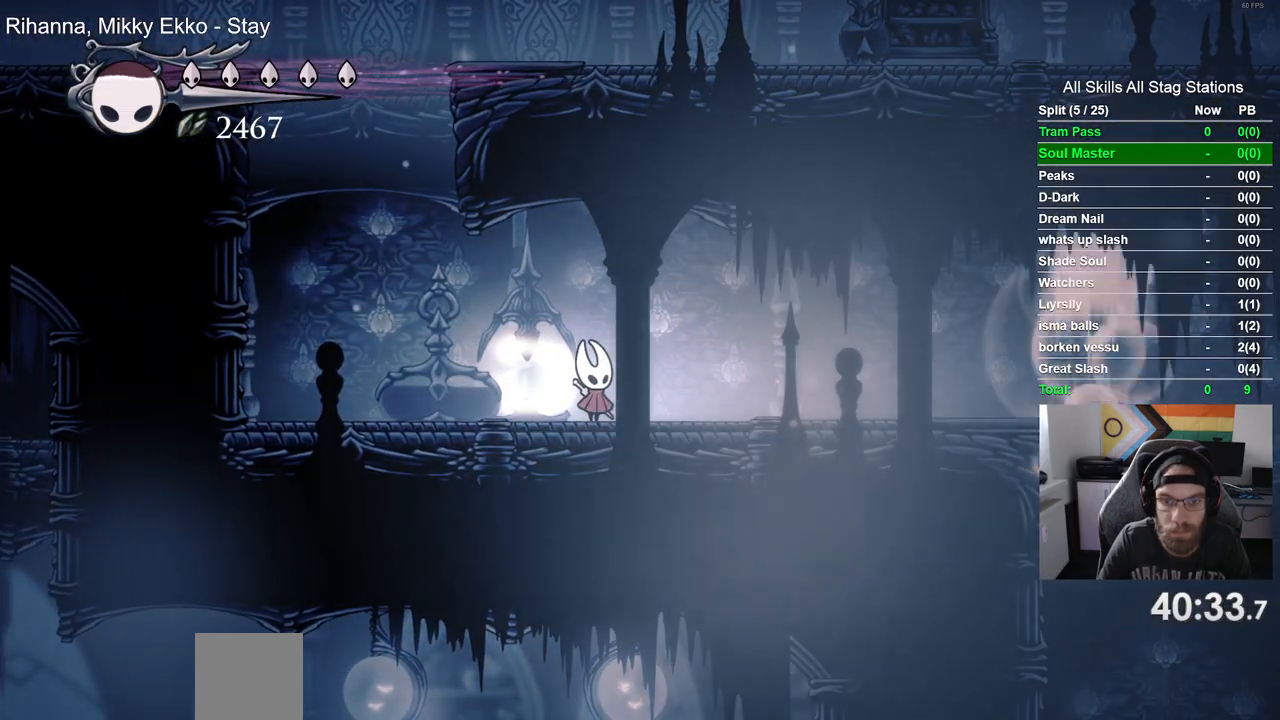
{"dt_ms": 500, "buttons": [], "left_stick": "center", "right_stick": "center", "events": []}
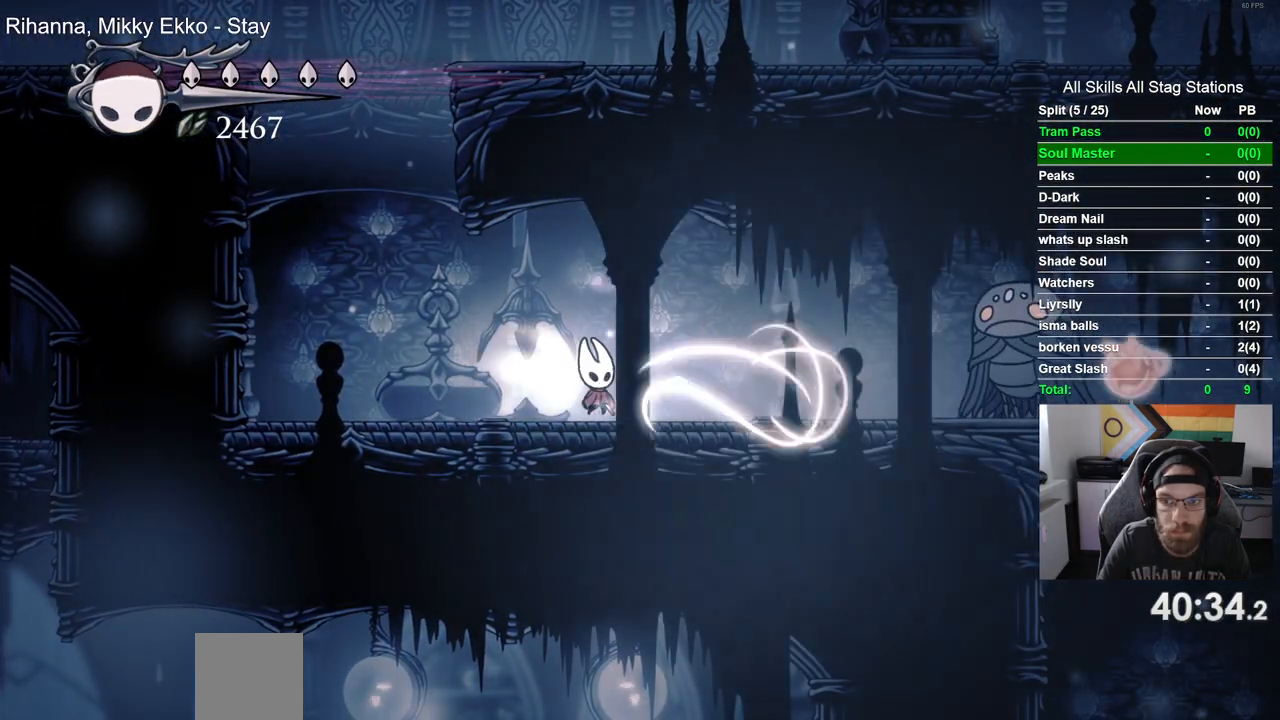
{"dt_ms": 500, "buttons": [], "left_stick": "center", "right_stick": "center", "events": []}
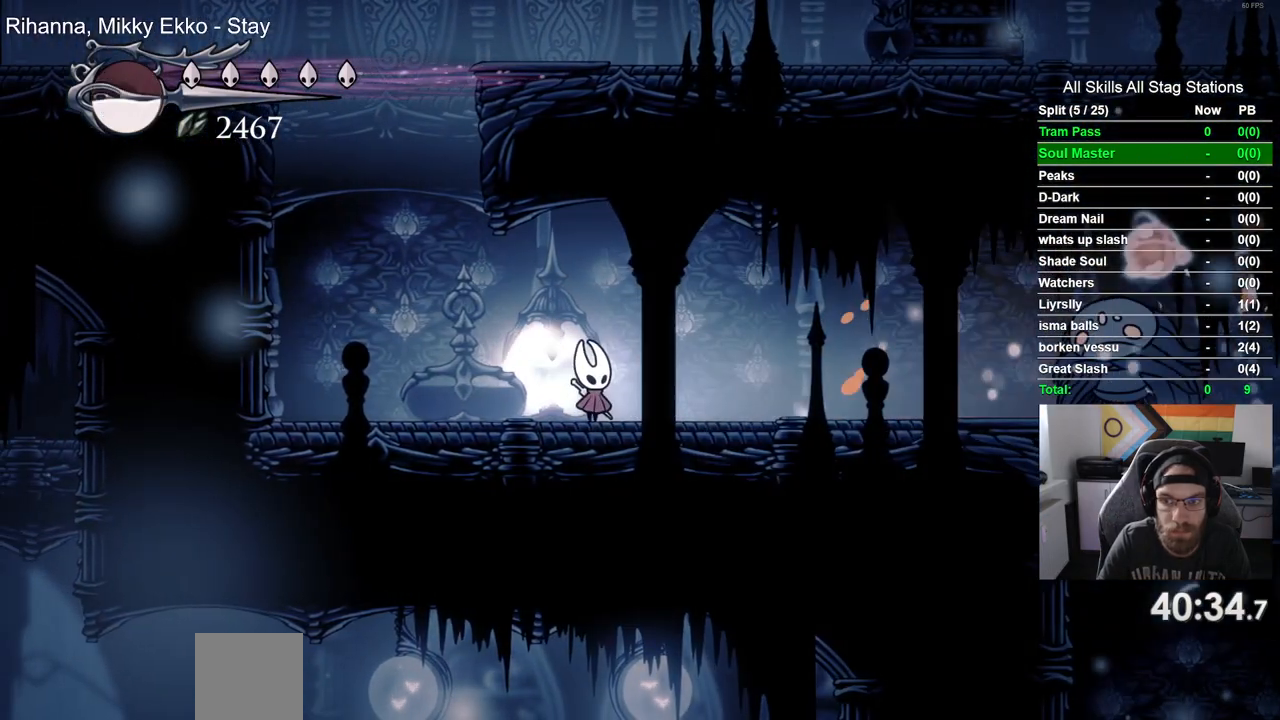
{"dt_ms": 500, "buttons": ["DPAD_LEFT"], "left_stick": "center", "right_stick": "center", "events": [[367, "DPAD_LEFT", "down"]]}
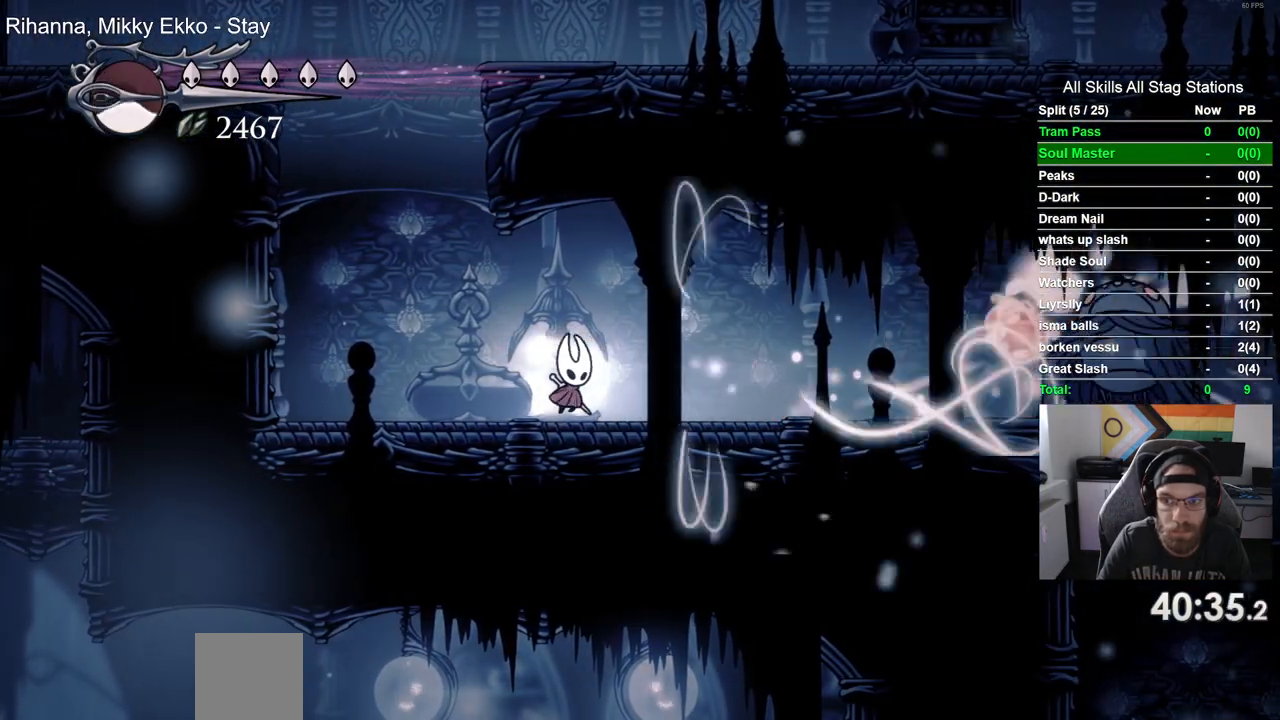
{"dt_ms": 500, "buttons": ["CROSS", "DPAD_LEFT"], "left_stick": "center", "right_stick": "center", "events": [[350, "CROSS", "down"]]}
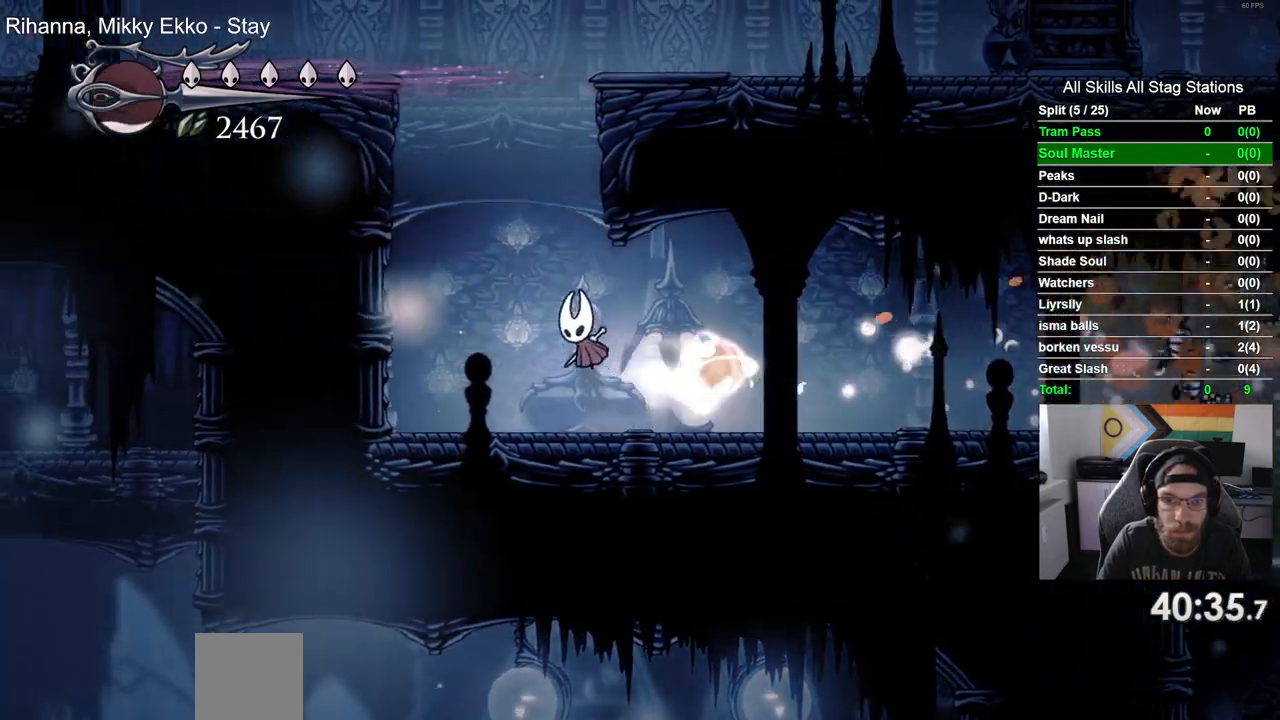
{"dt_ms": 500, "buttons": ["DPAD_RIGHT"], "left_stick": "center", "right_stick": "center", "events": [[17, "DPAD_UP", "down"], [33, "DPAD_LEFT", "up"], [83, "DPAD_UP", "up"], [150, "DPAD_RIGHT", "down"], [400, "CROSS", "up"]]}
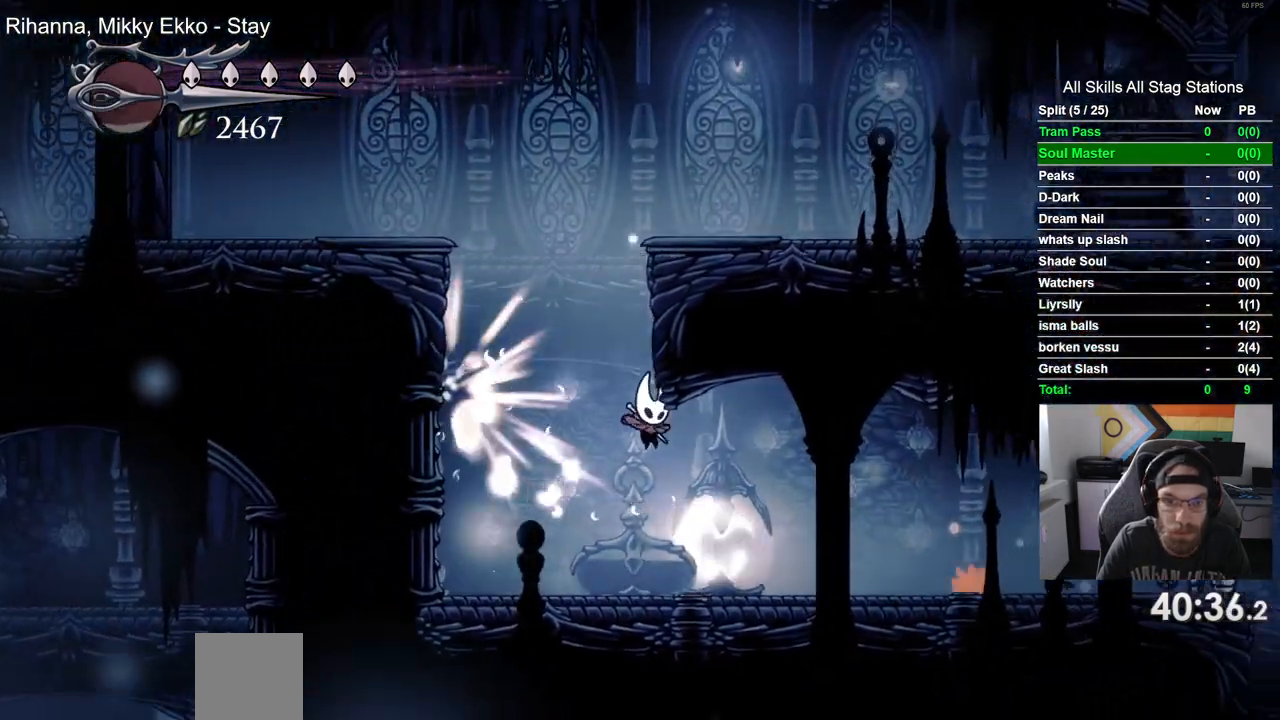
{"dt_ms": 500, "buttons": ["DPAD_LEFT"], "left_stick": "center", "right_stick": "center", "events": [[33, "DPAD_RIGHT", "up"], [117, "DPAD_RIGHT", "down"], [167, "SQUARE", "down"], [217, "DPAD_RIGHT", "up"], [300, "SQUARE", "up"], [433, "DPAD_LEFT", "down"]]}
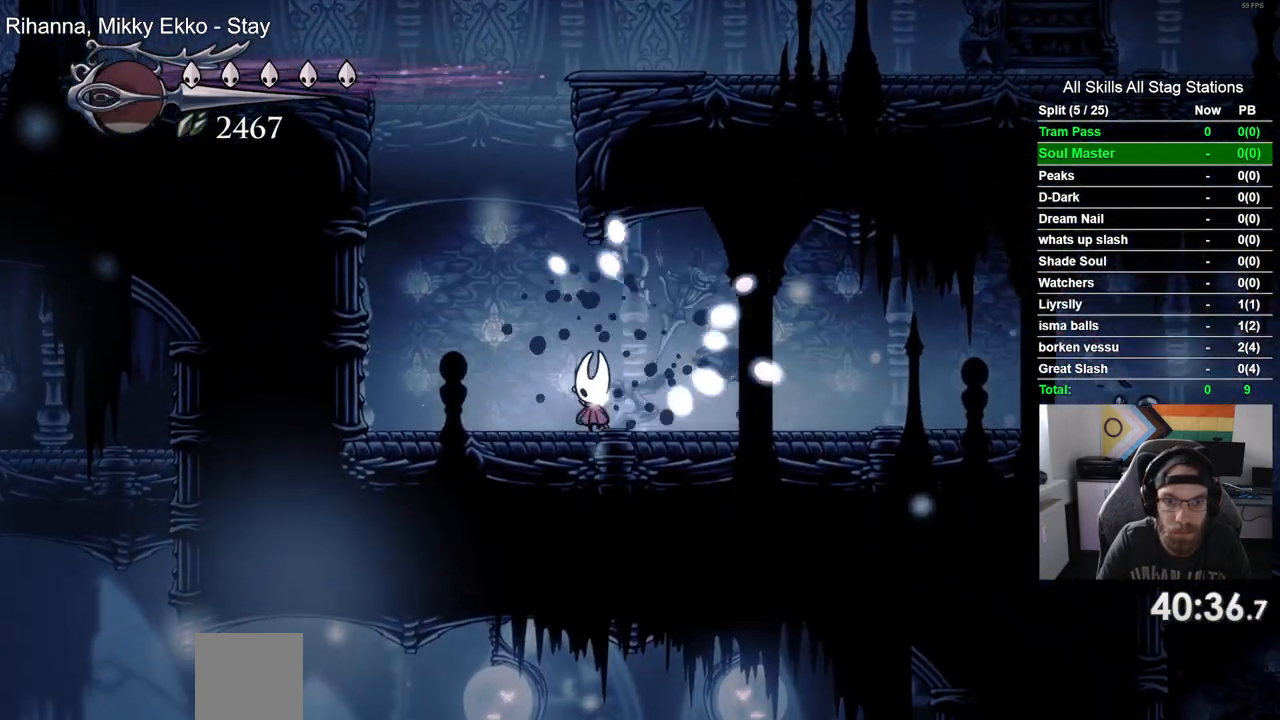
{"dt_ms": 500, "buttons": ["CROSS", "DPAD_LEFT"], "left_stick": "center", "right_stick": "center", "events": [[467, "CROSS", "down"]]}
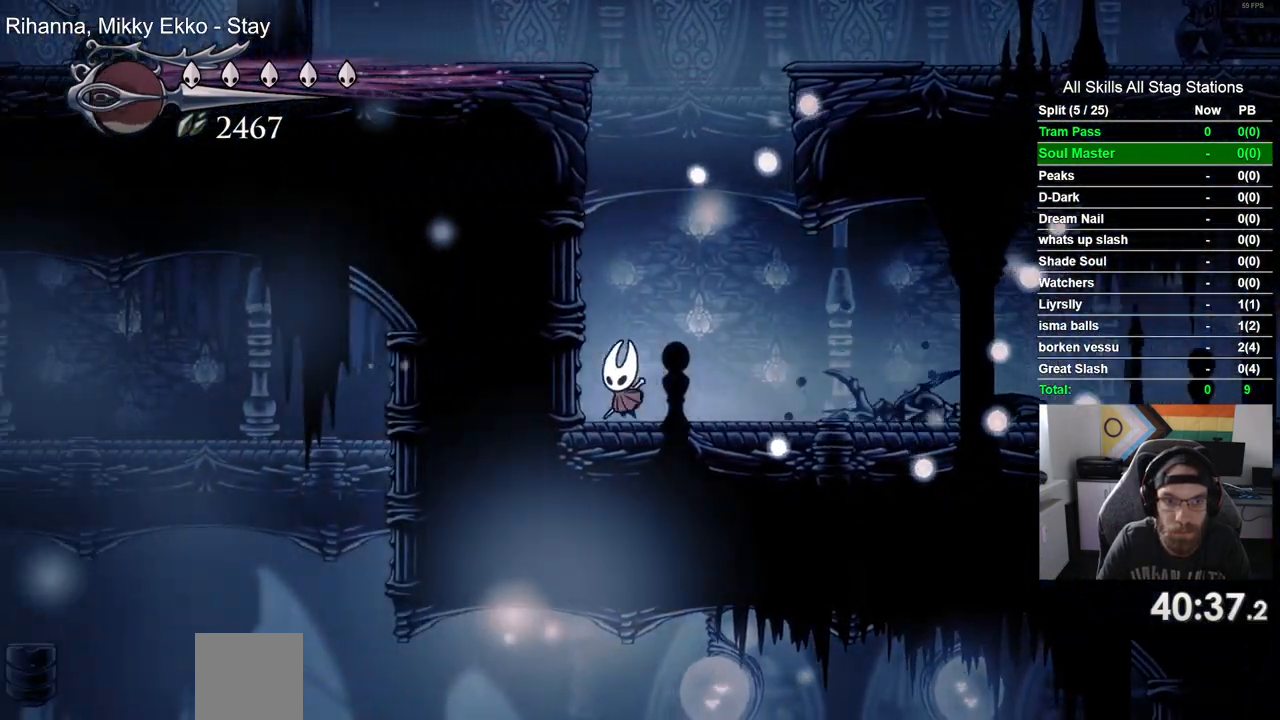
{"dt_ms": 500, "buttons": ["DPAD_LEFT"], "left_stick": "center", "right_stick": "center", "events": [[350, "CROSS", "up"]]}
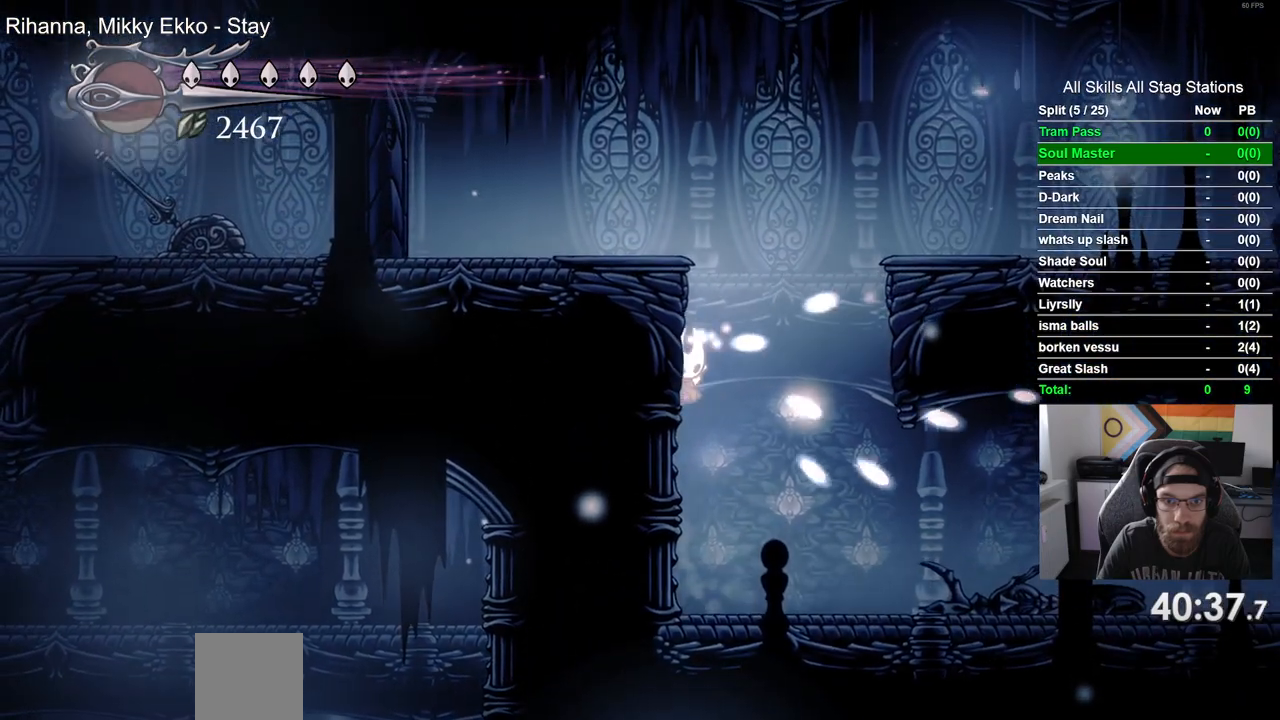
{"dt_ms": 1000, "buttons": [], "left_stick": "center", "right_stick": "center"}